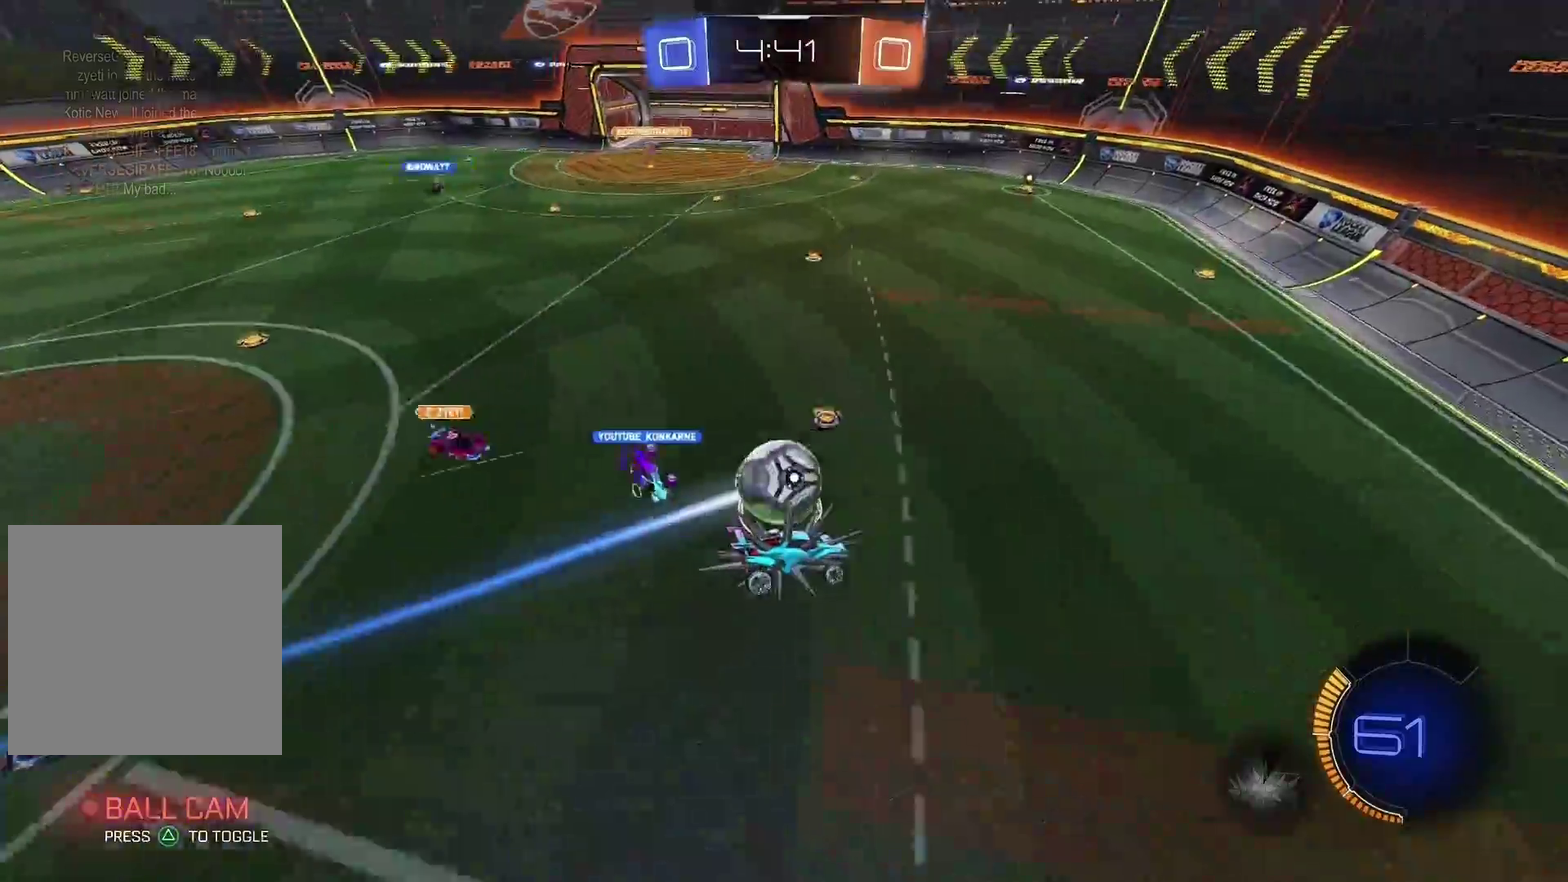
Gameplay with a controller (PlayStation layout); each line is a JSON object with the inputs held at the frame after it (dt_ms = milliseconds from this image to that frame). "events" lists button and stick changes between this image and that frame as [ms after this image, input, new state], when the widget could be followed in between. Not read: L1.
{"dt_ms": 500, "buttons": ["R2"], "left_stick": "center", "right_stick": "center", "events": [[167, "left_stick", "center"]]}
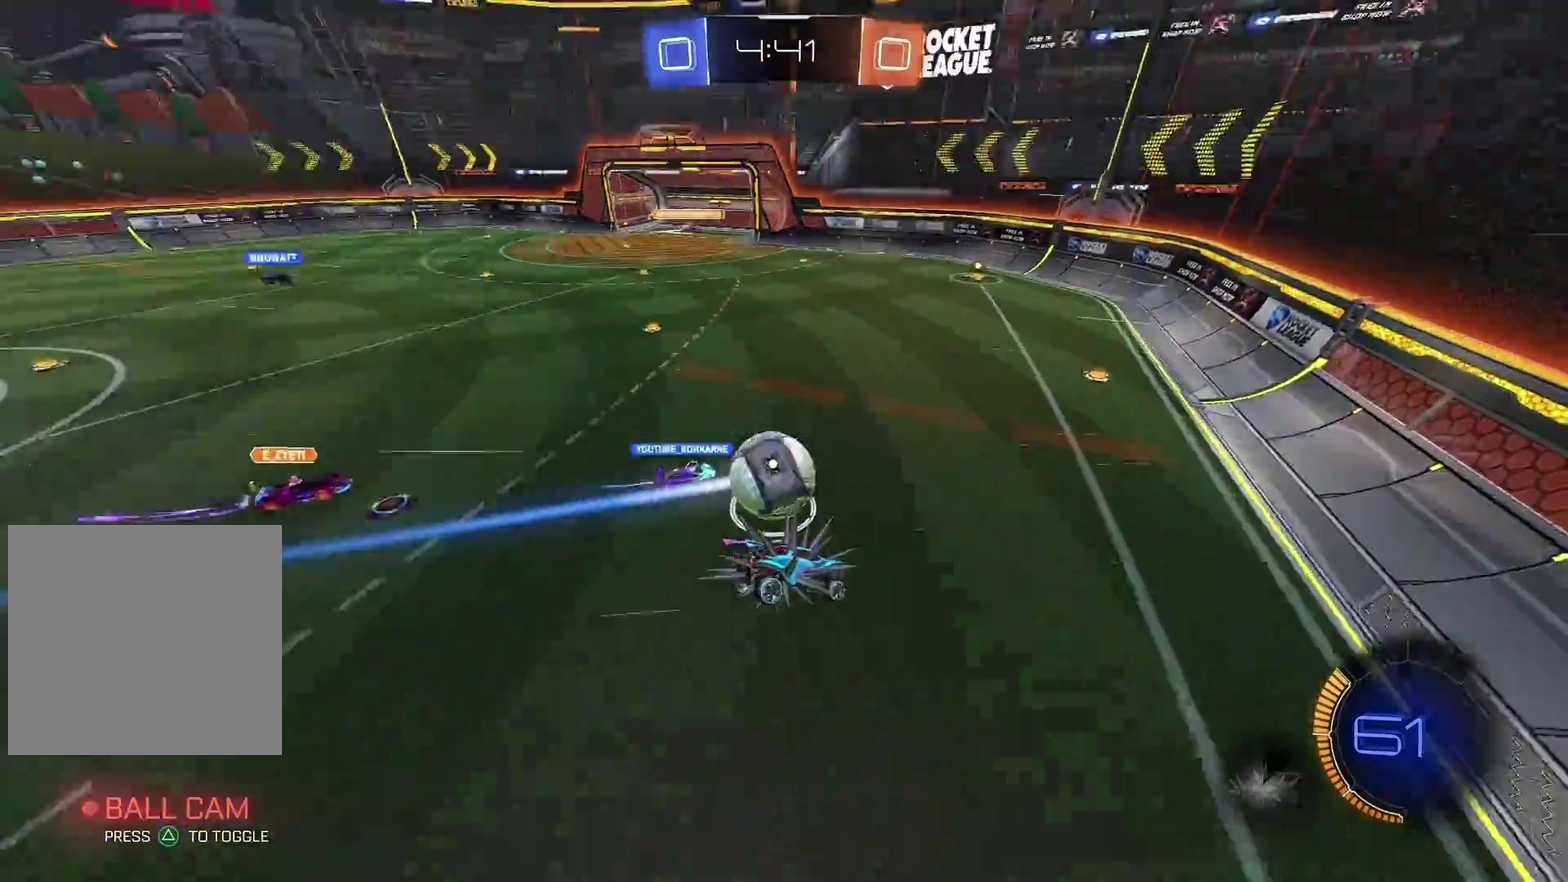
{"dt_ms": 500, "buttons": ["CIRCLE", "R2"], "left_stick": "center", "right_stick": "center", "events": [[267, "CIRCLE", "down"]]}
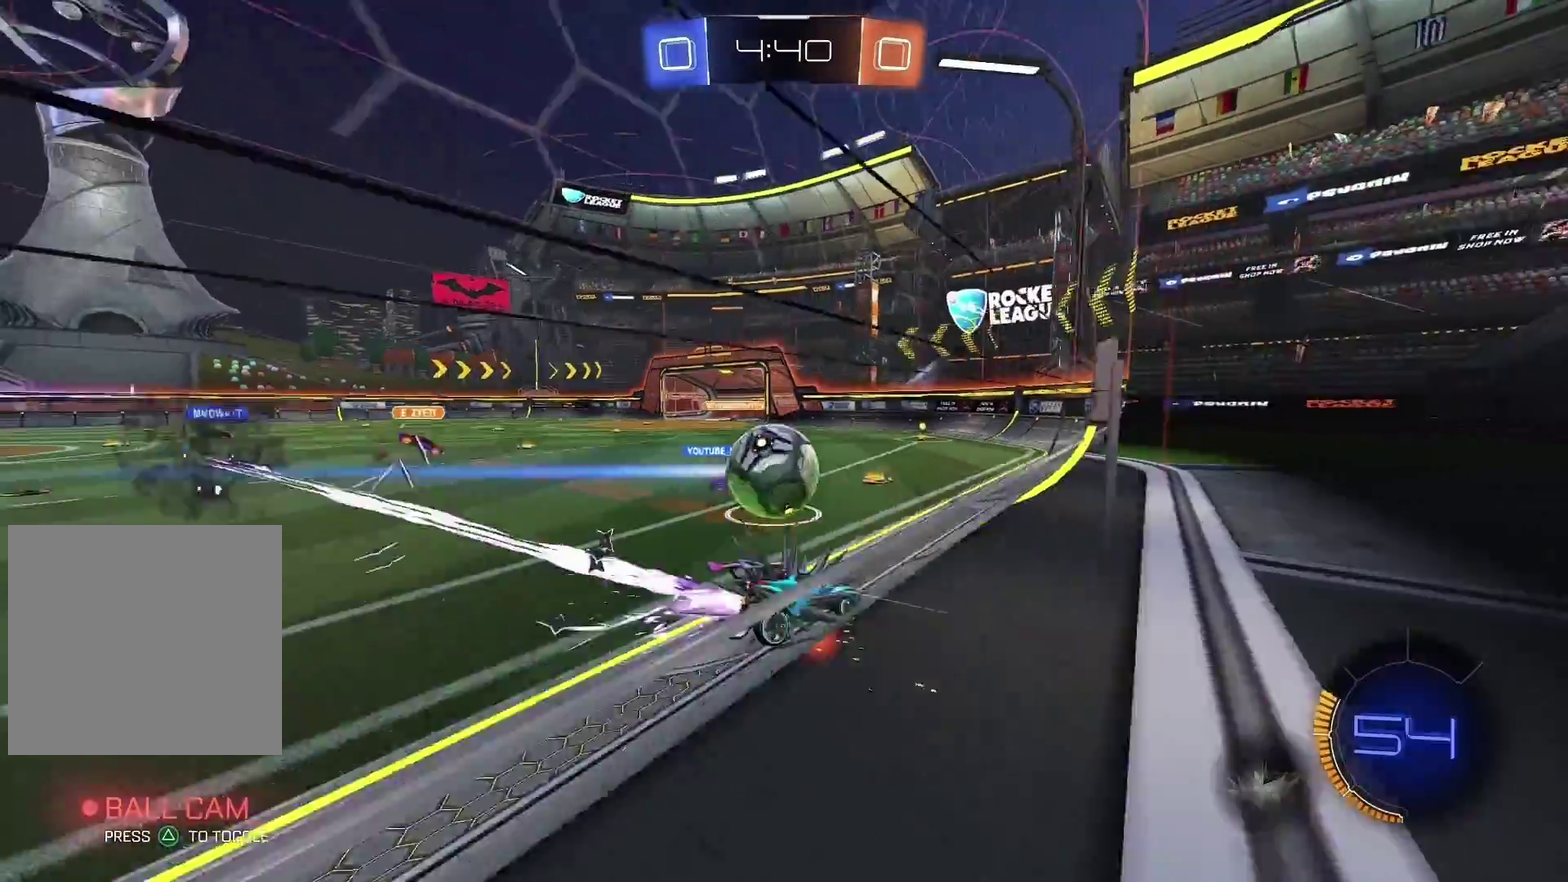
{"dt_ms": 500, "buttons": ["CIRCLE", "R2"], "left_stick": "up-right", "right_stick": "center", "events": [[167, "left_stick", "left"], [333, "left_stick", "up-right"]]}
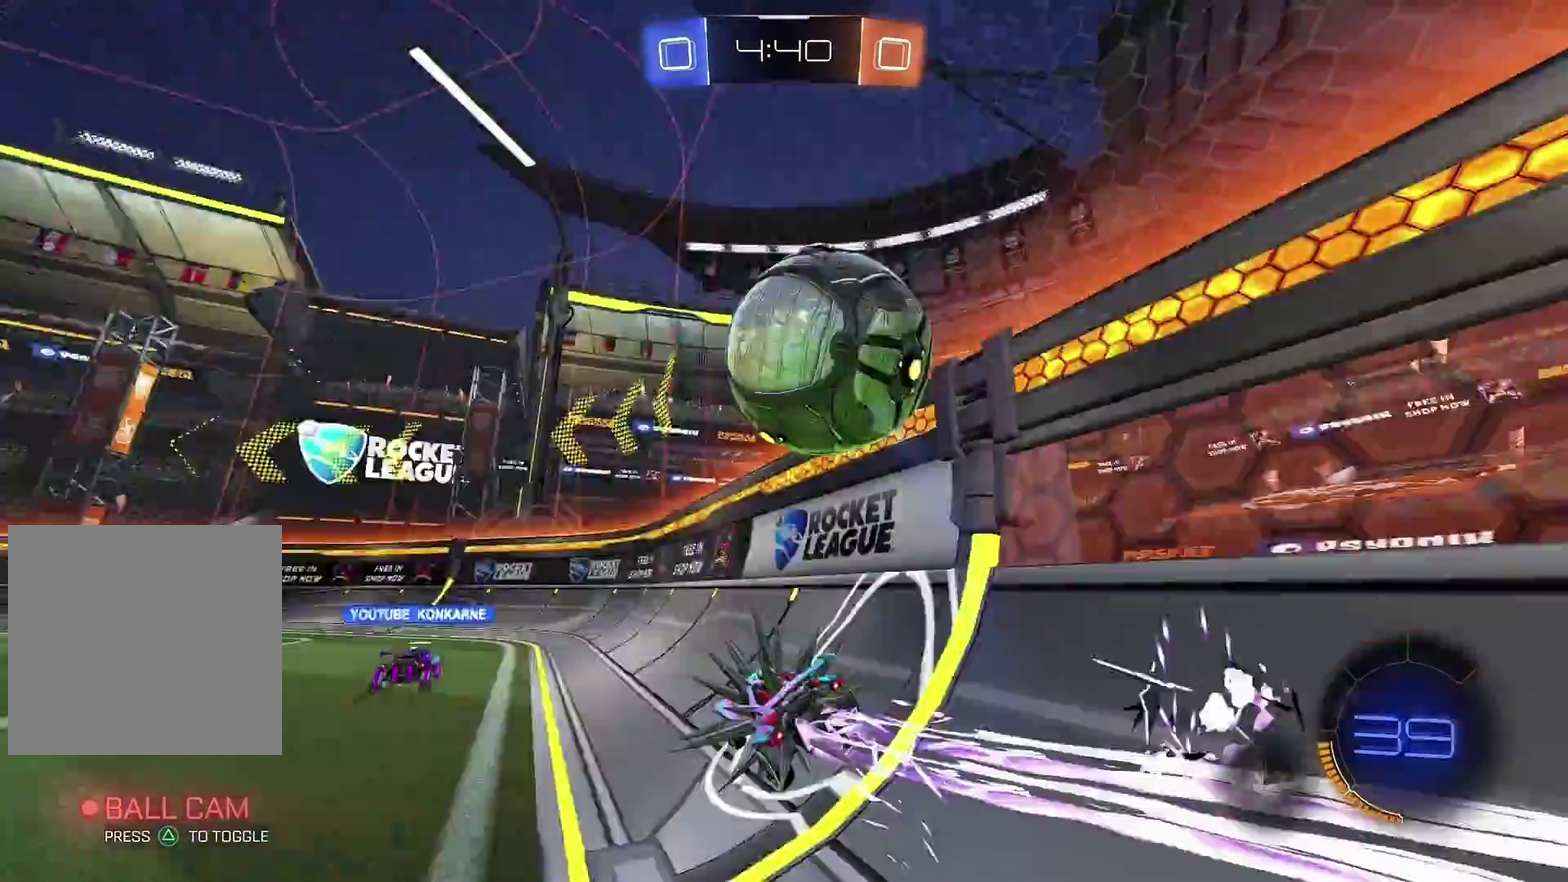
{"dt_ms": 500, "buttons": ["R2"], "left_stick": "right", "right_stick": "center", "events": [[33, "left_stick", "right"], [100, "CIRCLE", "up"], [200, "R2", "up"], [333, "R2", "down"], [333, "TRIANGLE", "down"], [433, "TRIANGLE", "up"]]}
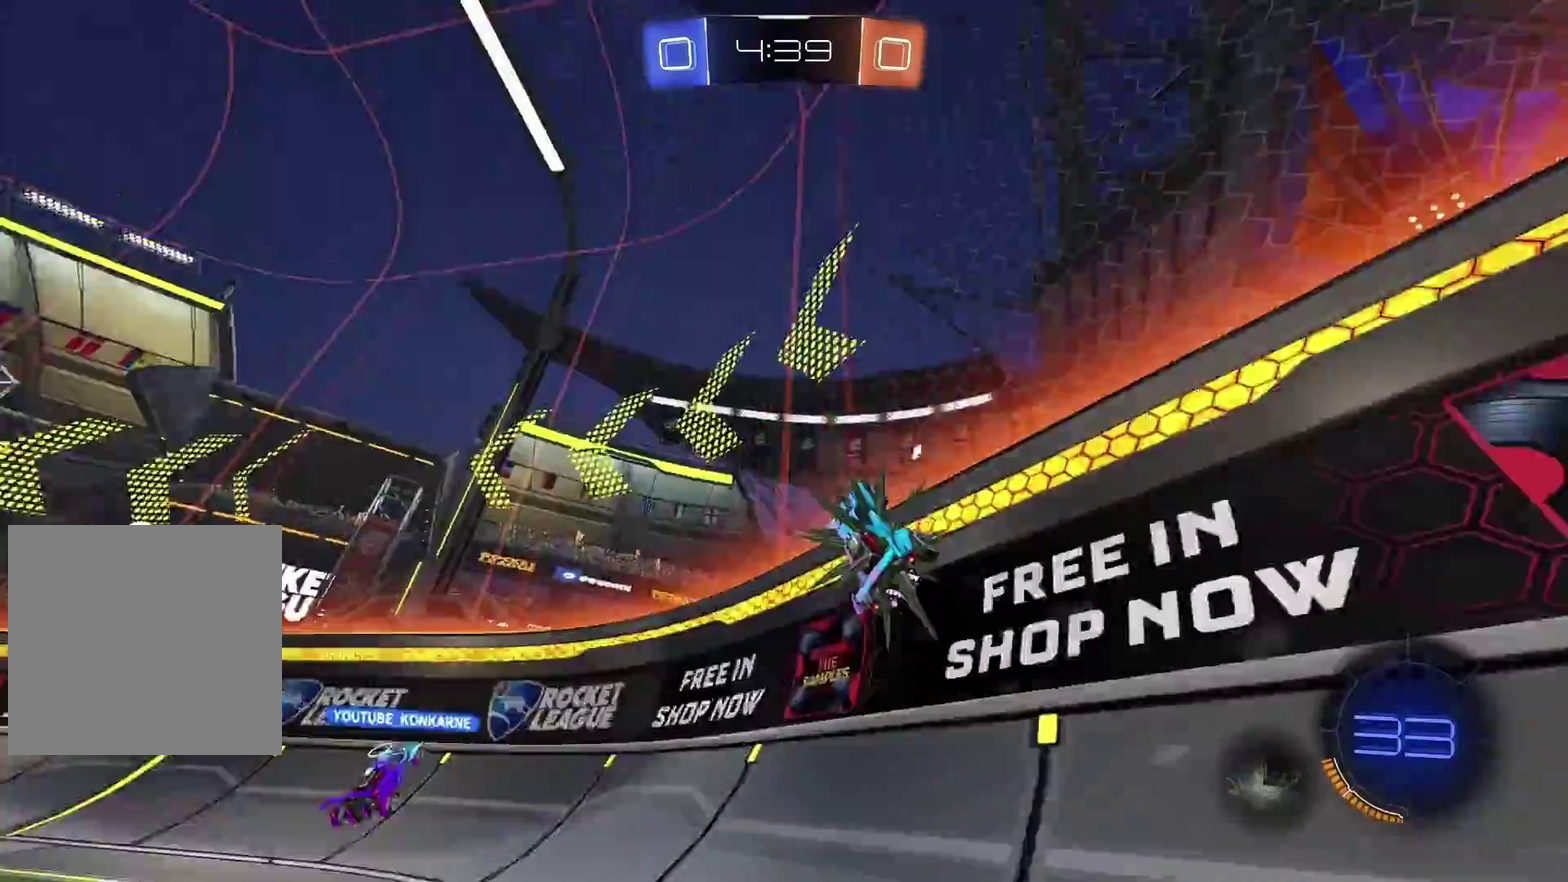
{"dt_ms": 1000, "buttons": ["R2"], "left_stick": "up-right", "right_stick": "center", "events": [[333, "TRIANGLE", "down"], [467, "TRIANGLE", "up"], [833, "left_stick", "up-right"], [900, "R2", "up"], [1000, "R2", "down"]]}
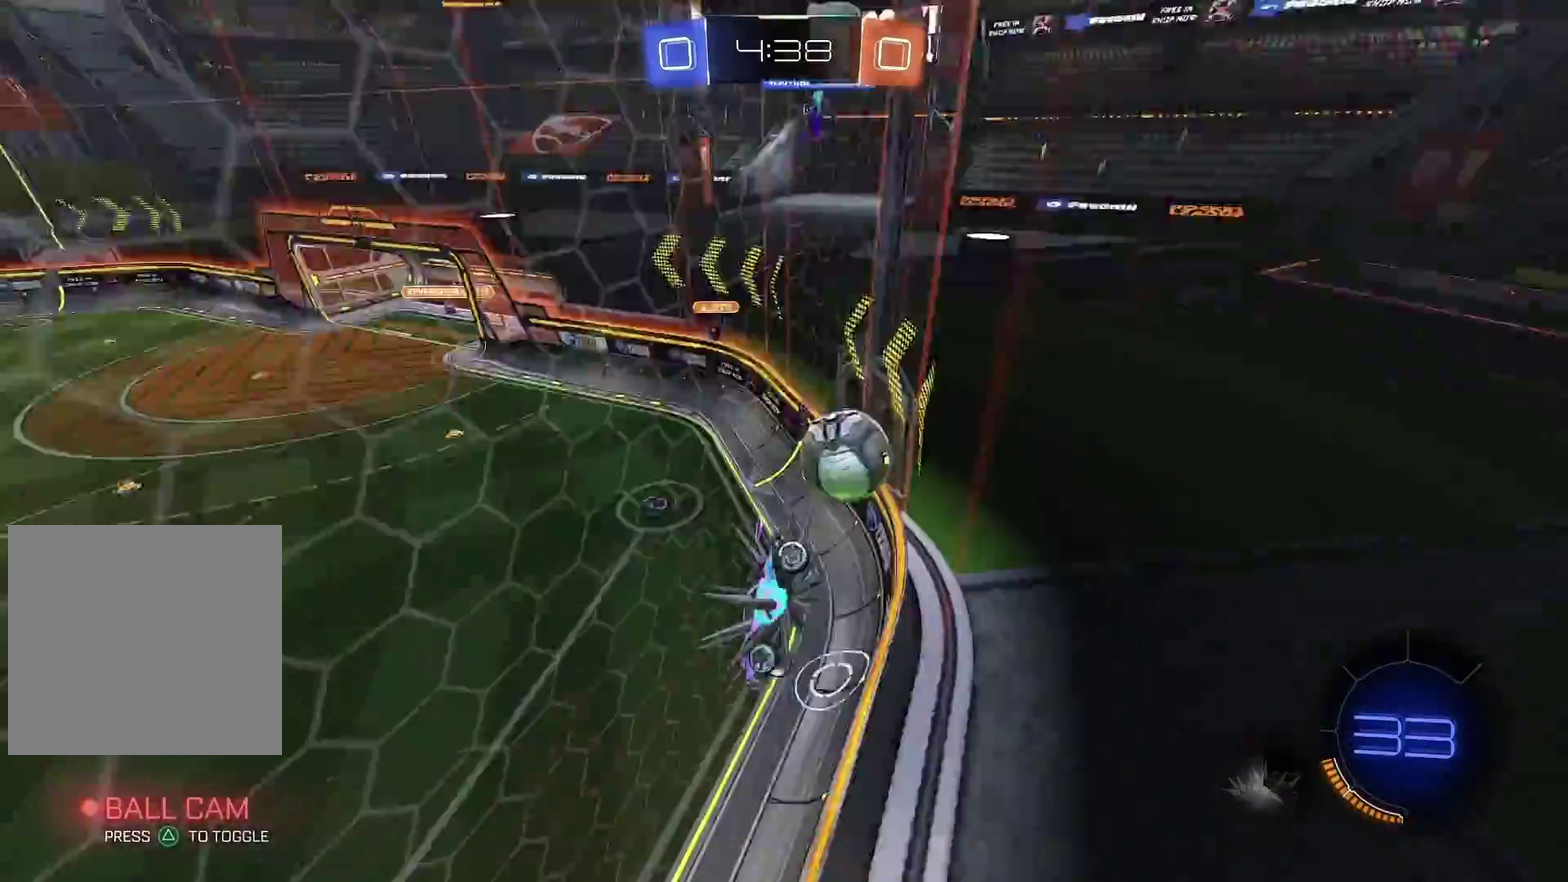
{"dt_ms": 500, "buttons": ["R2"], "left_stick": "up-right", "right_stick": "center", "events": []}
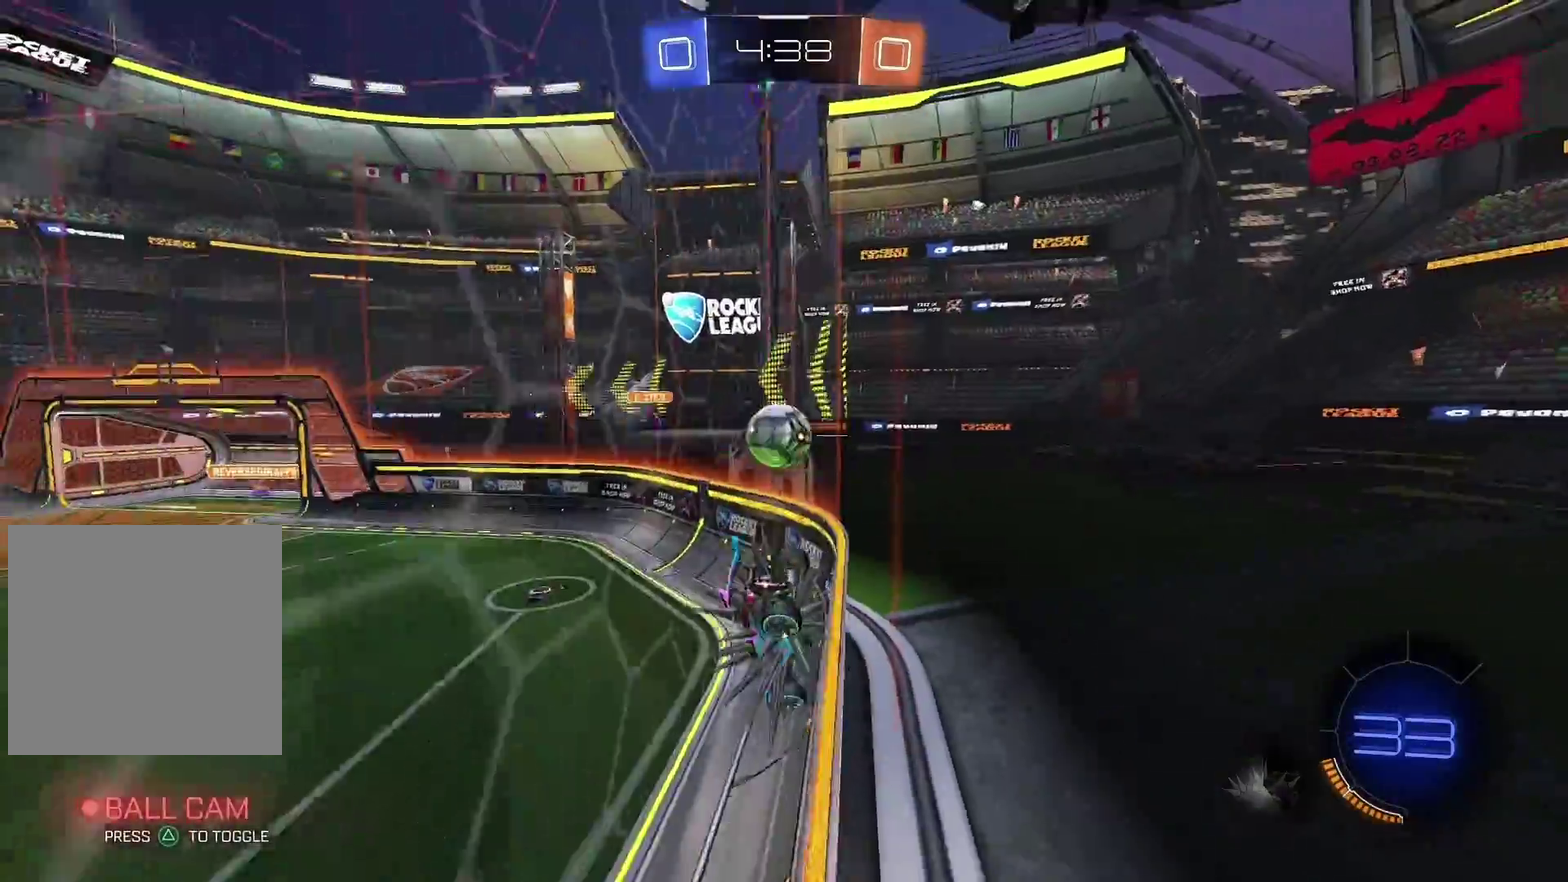
{"dt_ms": 500, "buttons": ["CIRCLE", "R2"], "left_stick": "center", "right_stick": "center", "events": [[200, "CIRCLE", "down"], [200, "left_stick", "up"], [267, "left_stick", "center"]]}
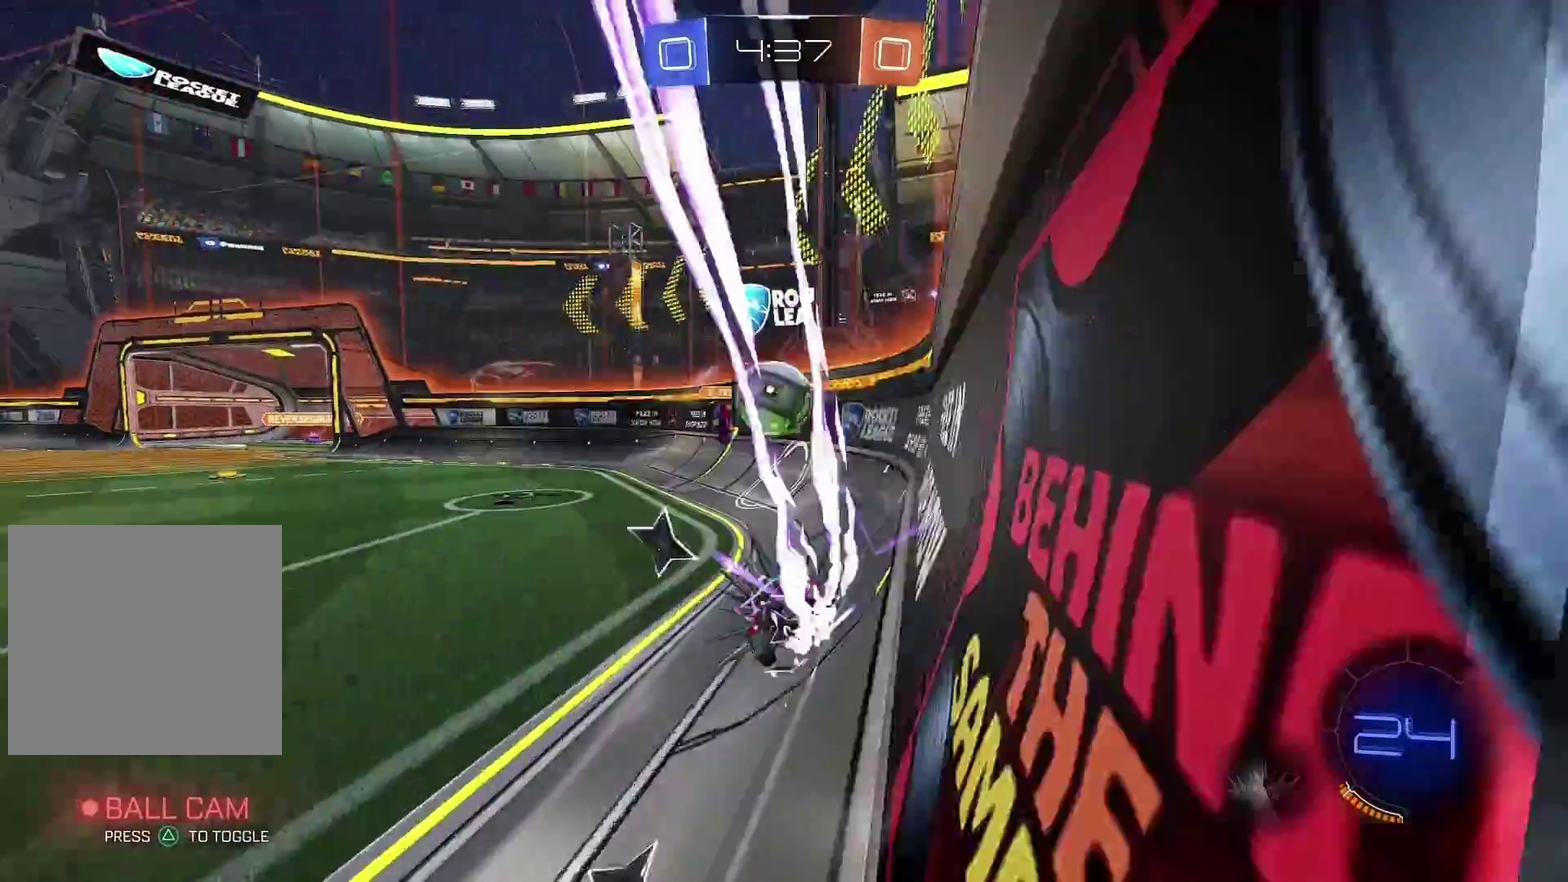
{"dt_ms": 500, "buttons": ["R2"], "left_stick": "up-left", "right_stick": "center", "events": [[167, "CROSS", "down"], [233, "CROSS", "up"], [267, "left_stick", "up-left"], [367, "left_stick", "down-right"], [400, "CROSS", "down"], [433, "left_stick", "up-left"], [467, "CROSS", "up"], [500, "CIRCLE", "up"]]}
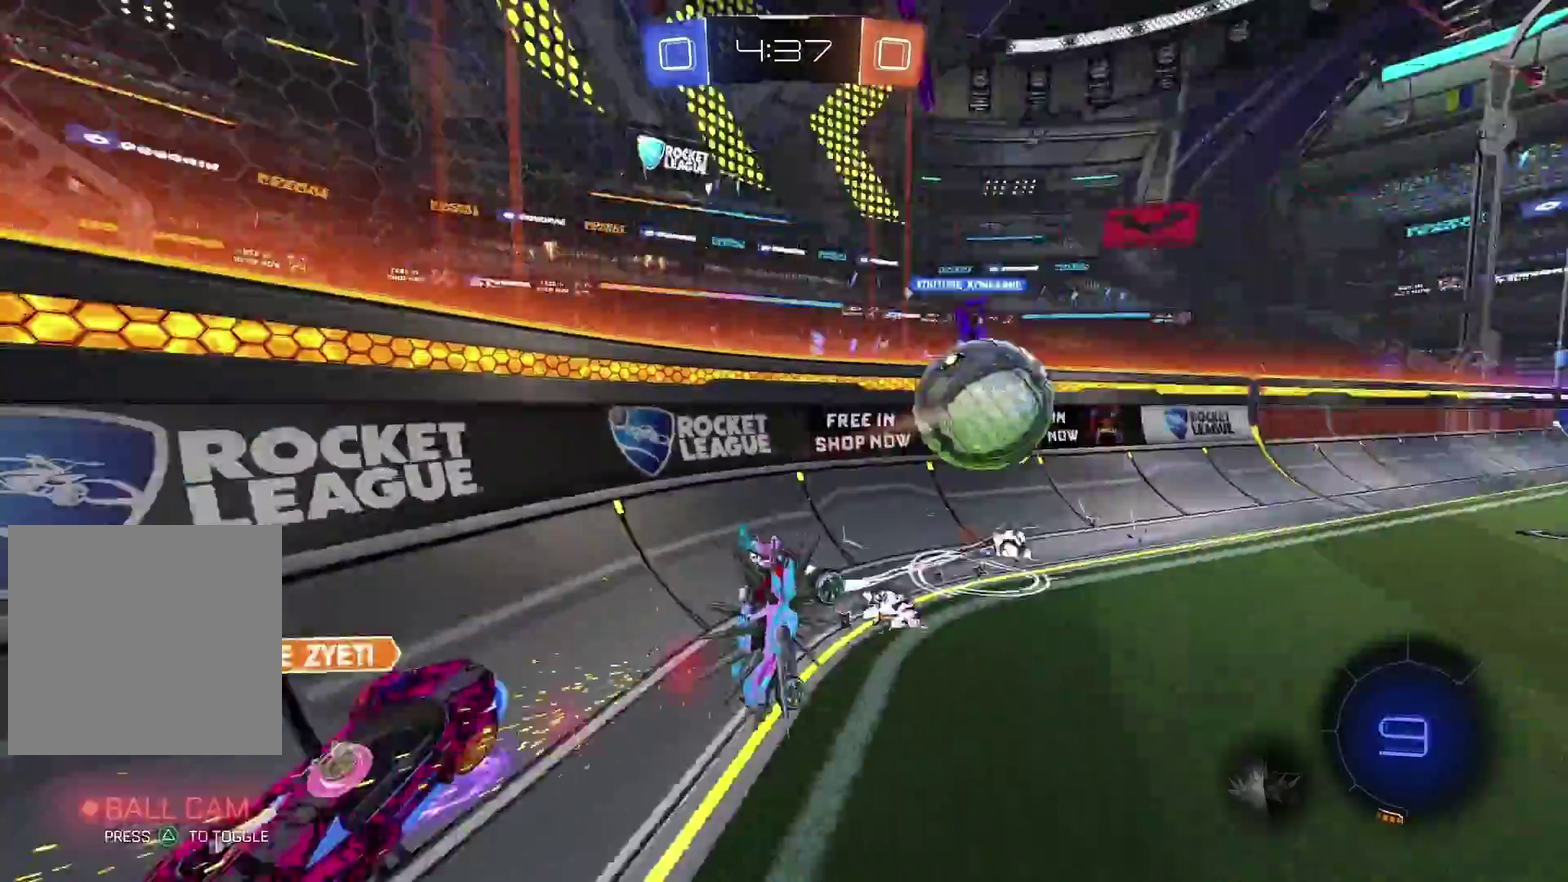
{"dt_ms": 500, "buttons": ["L2", "R2"], "left_stick": "down-left", "right_stick": "center", "events": [[67, "left_stick", "center"], [233, "TRIANGLE", "down"], [333, "TRIANGLE", "up"], [433, "left_stick", "down-left"], [500, "L2", "down"]]}
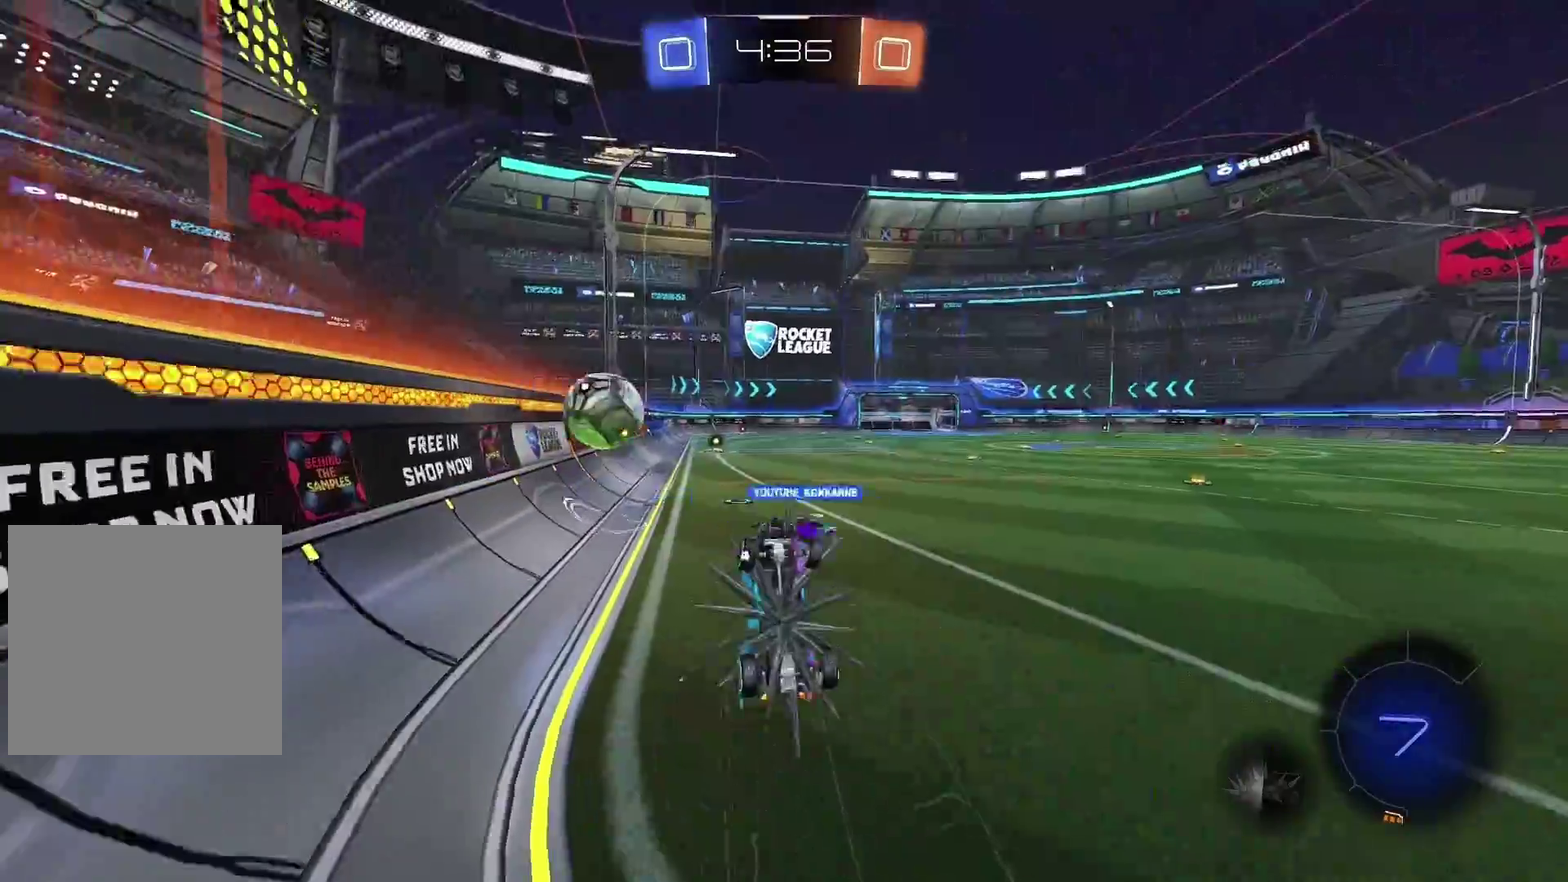
{"dt_ms": 500, "buttons": ["R2"], "left_stick": "up-right", "right_stick": "center", "events": [[33, "R2", "up"], [100, "left_stick", "left"], [400, "left_stick", "up-left"], [433, "L2", "up"], [500, "R2", "down"], [500, "left_stick", "up-right"]]}
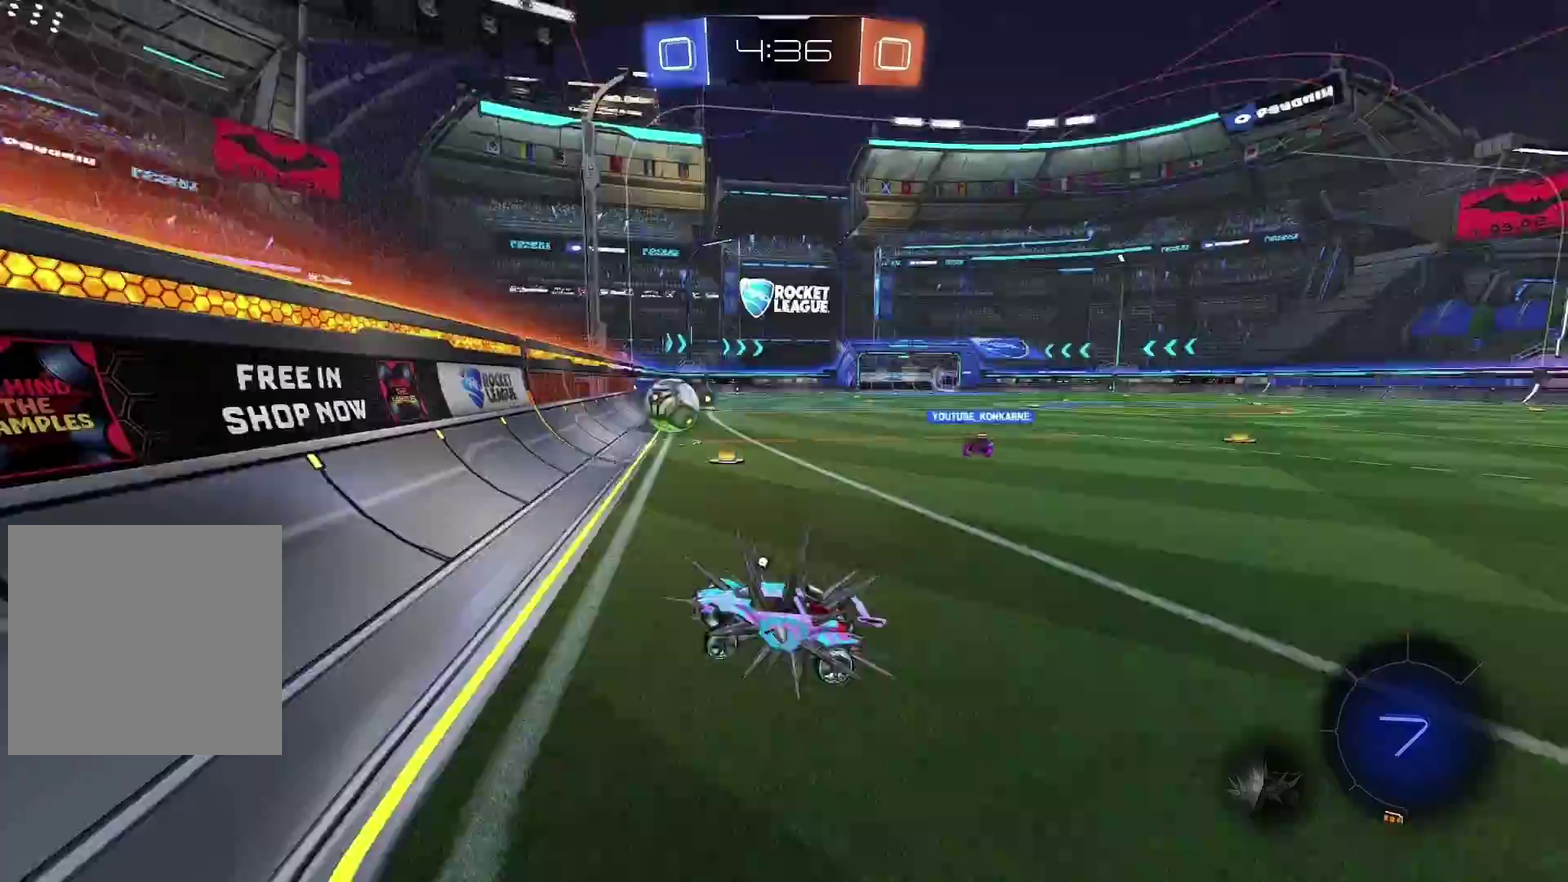
{"dt_ms": 500, "buttons": ["CIRCLE", "R2"], "left_stick": "up-right", "right_stick": "center", "events": [[433, "CIRCLE", "down"]]}
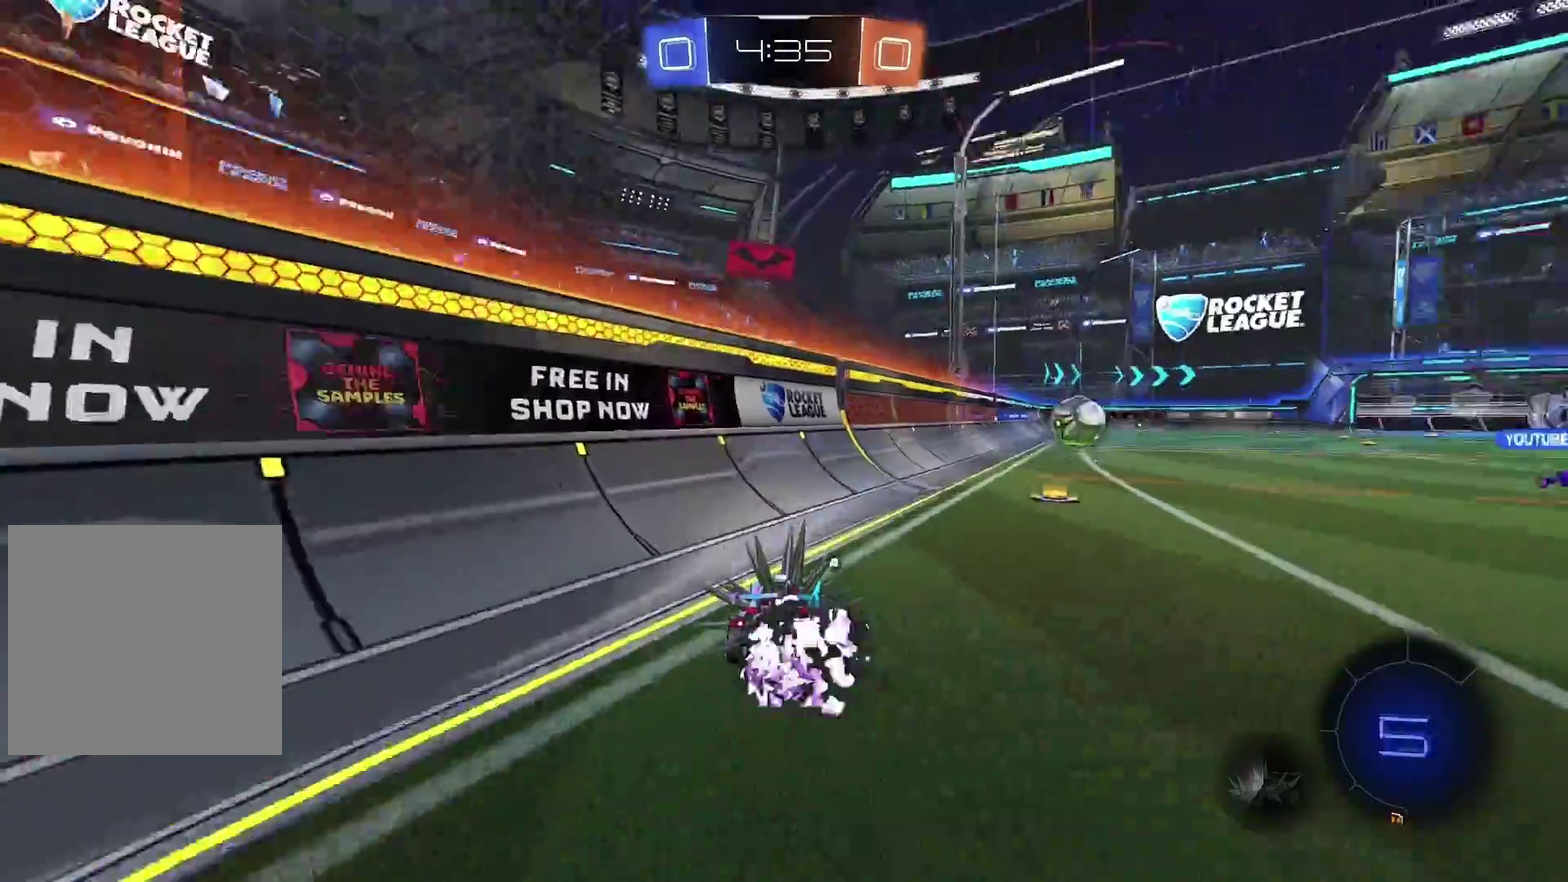
{"dt_ms": 500, "buttons": ["CROSS", "CIRCLE", "R2"], "left_stick": "up-left", "right_stick": "center", "events": [[267, "CROSS", "down"], [267, "left_stick", "up"], [367, "CROSS", "up"], [433, "left_stick", "up-left"], [467, "CROSS", "down"]]}
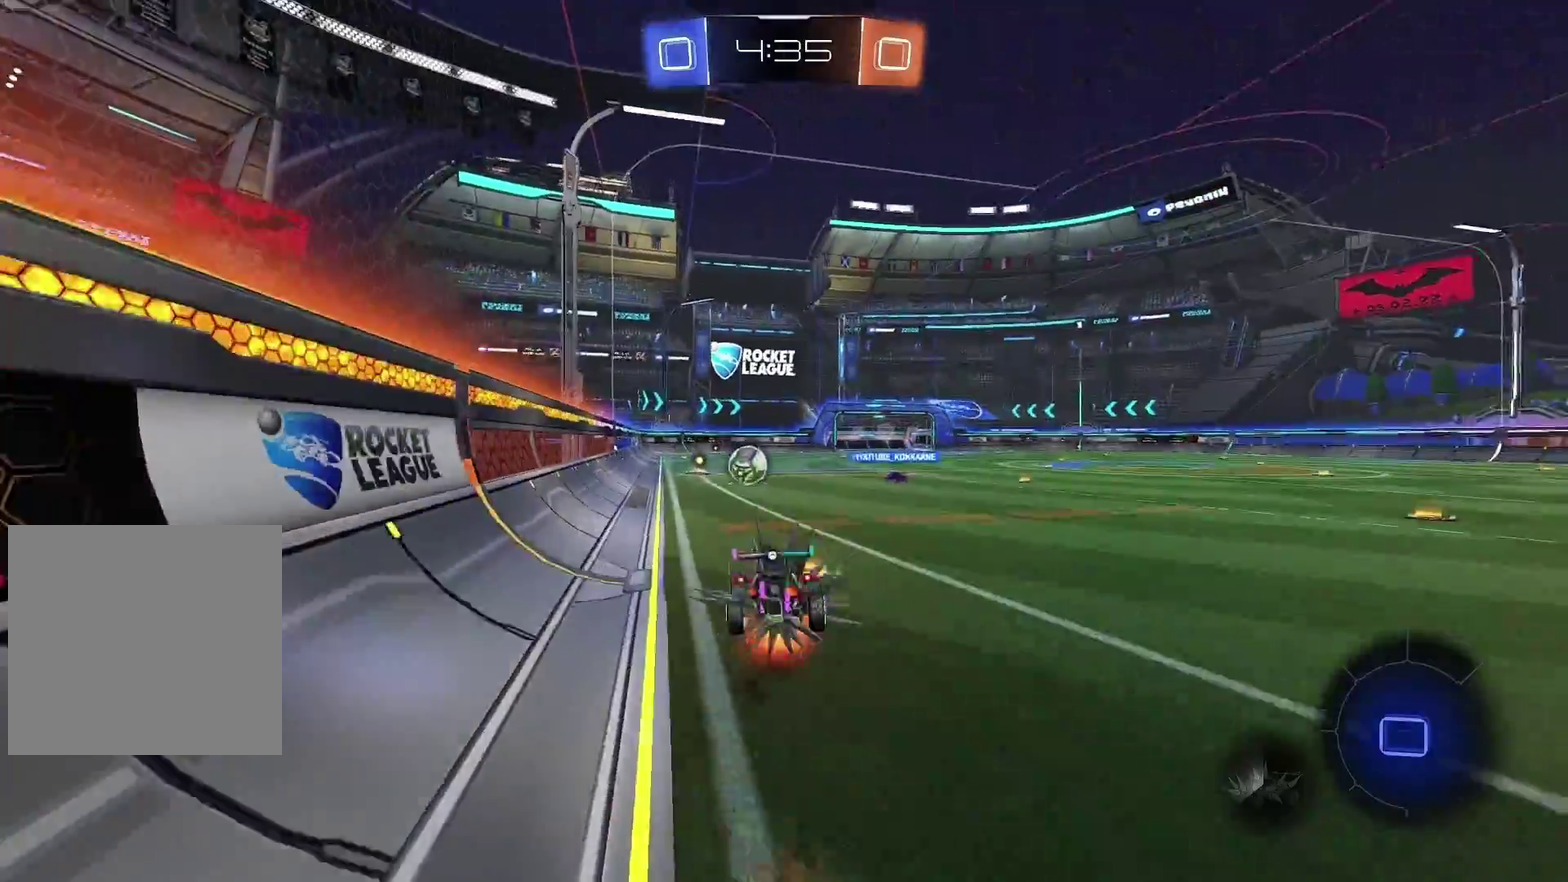
{"dt_ms": 500, "buttons": ["R2"], "left_stick": "center", "right_stick": "center", "events": [[33, "CROSS", "up"], [167, "CIRCLE", "up"], [200, "left_stick", "left"], [300, "TRIANGLE", "down"], [300, "left_stick", "center"], [367, "TRIANGLE", "up"]]}
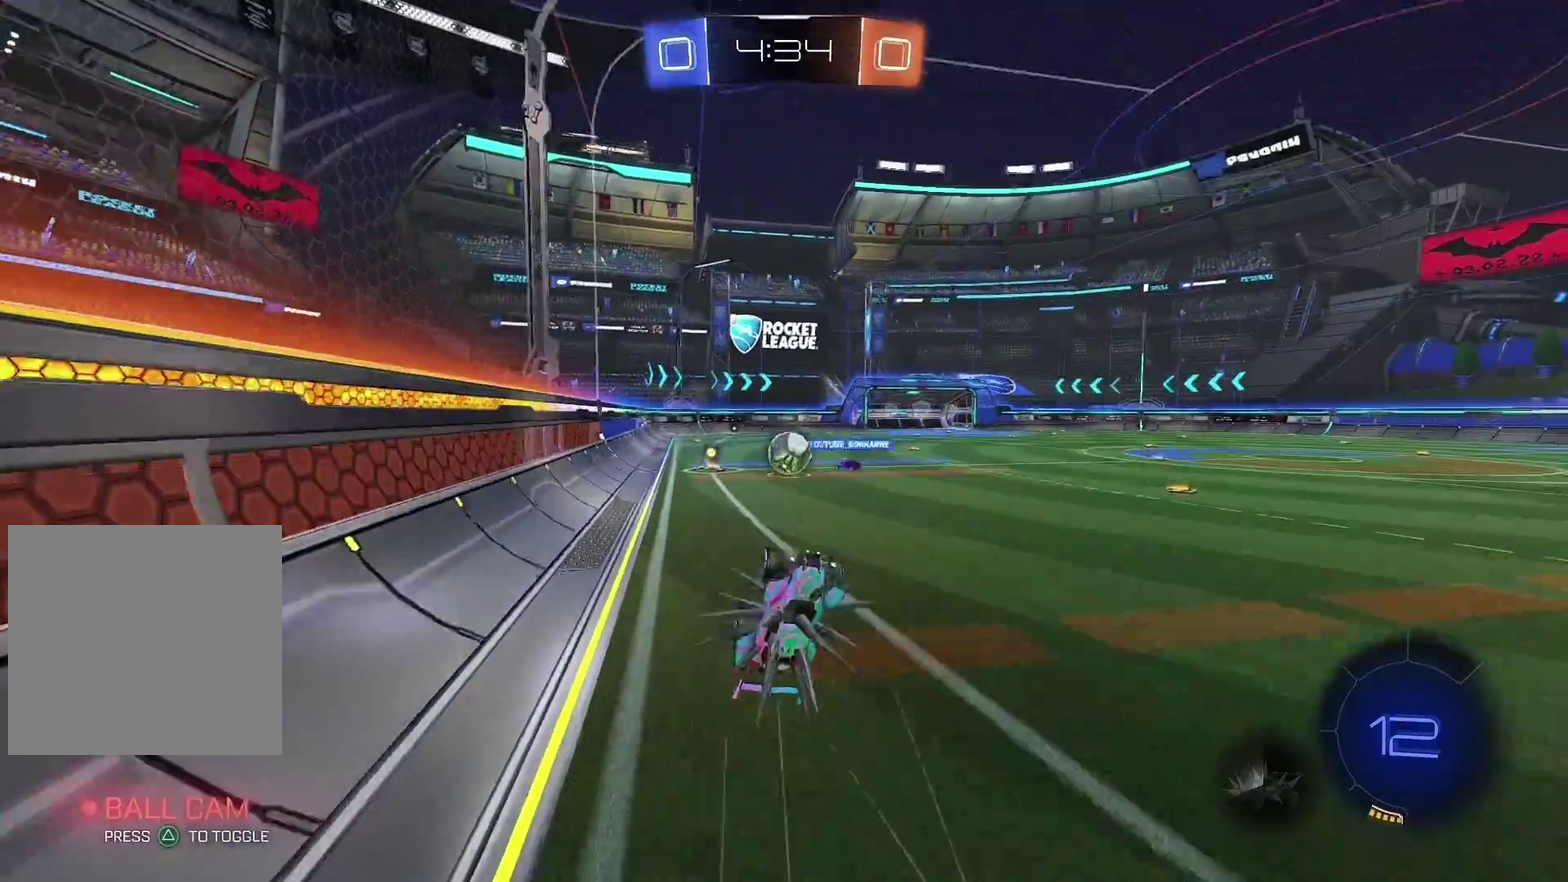
{"dt_ms": 500, "buttons": ["R2"], "left_stick": "left", "right_stick": "center", "events": [[67, "left_stick", "left"], [233, "left_stick", "center"], [467, "left_stick", "left"]]}
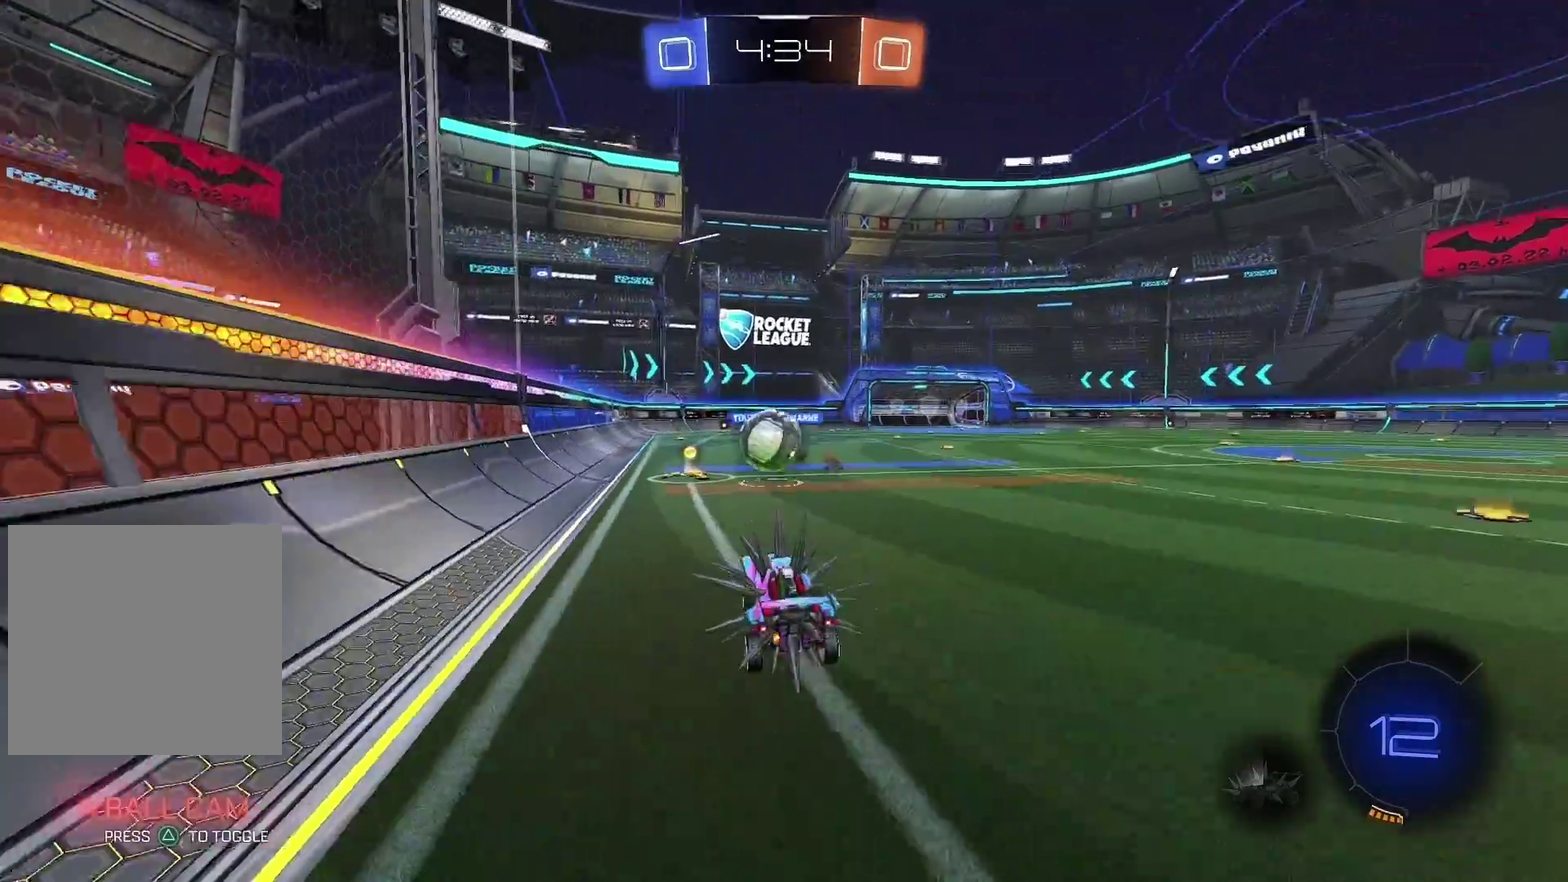
{"dt_ms": 500, "buttons": ["TRIANGLE", "R2"], "left_stick": "left", "right_stick": "center", "events": [[433, "TRIANGLE", "down"]]}
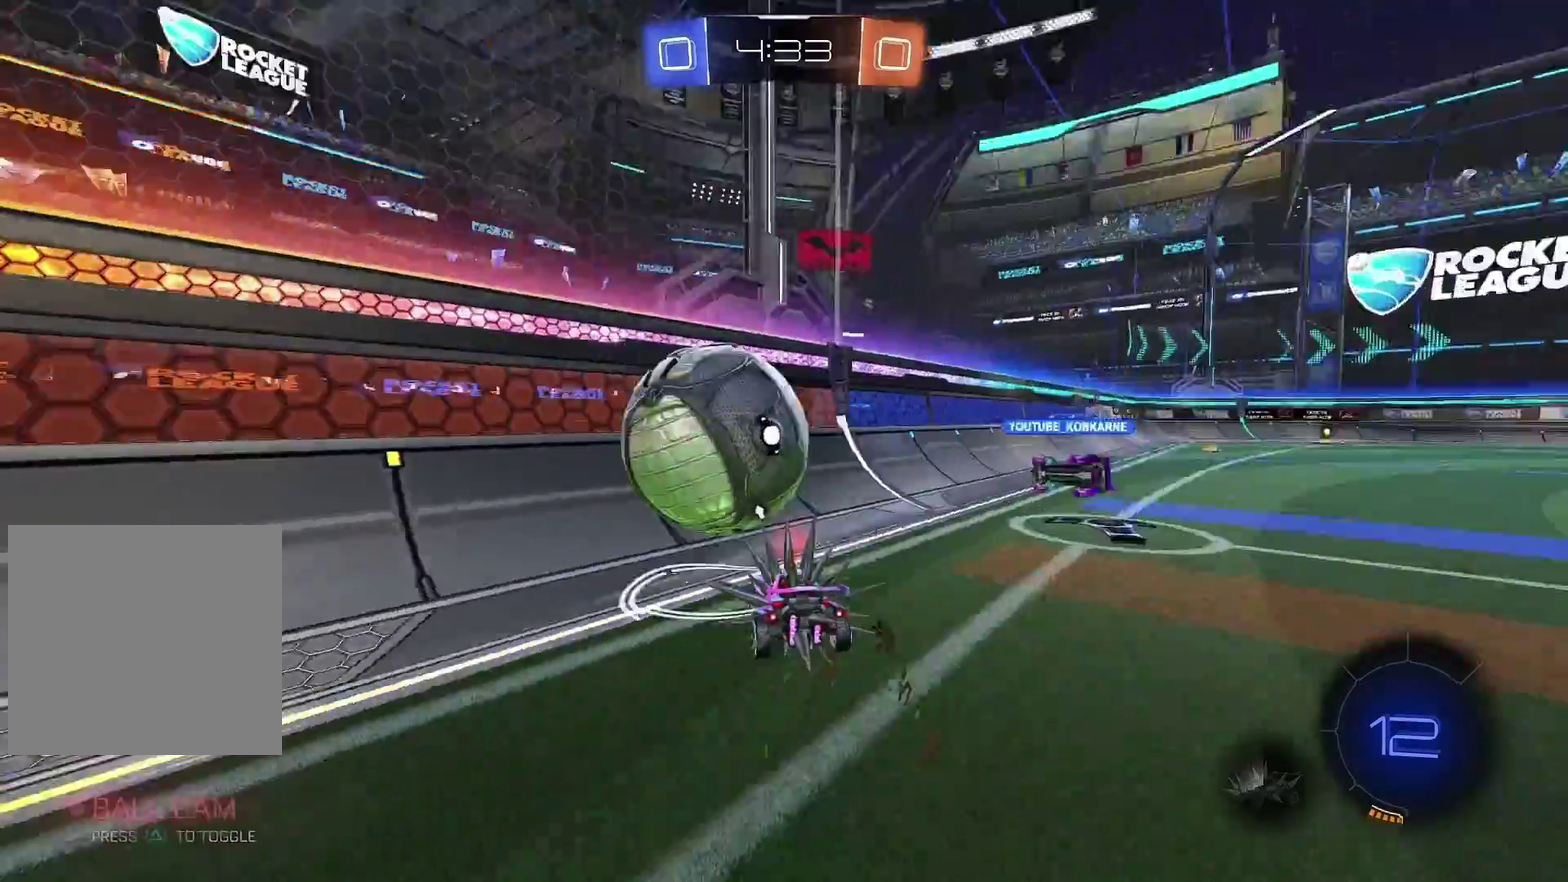
{"dt_ms": 500, "buttons": ["R2"], "left_stick": "left", "right_stick": "center", "events": [[33, "TRIANGLE", "up"]]}
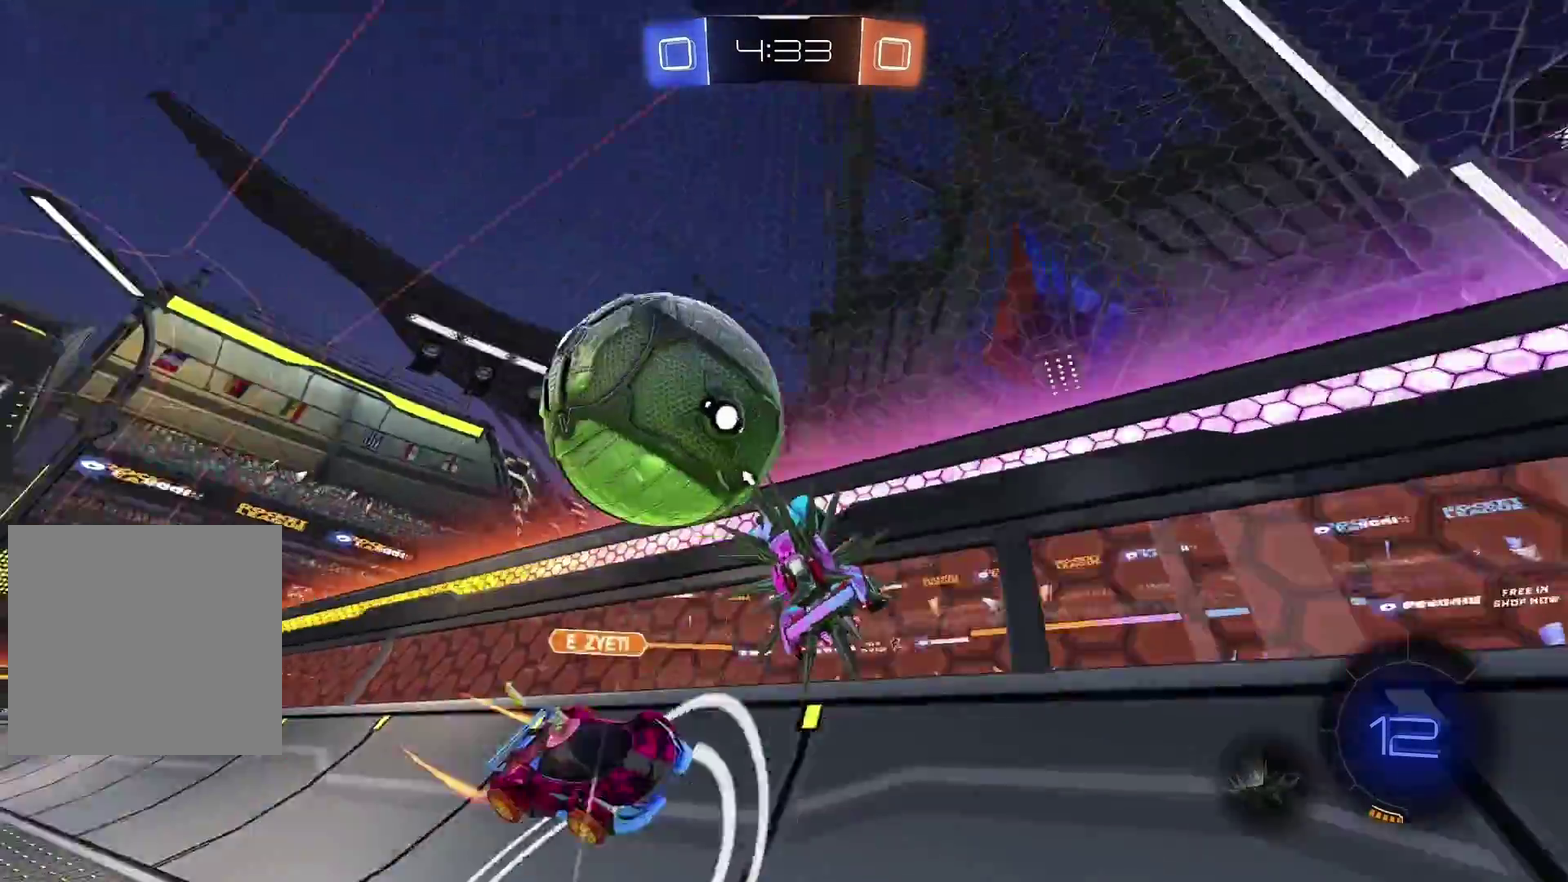
{"dt_ms": 500, "buttons": ["CIRCLE", "R2"], "left_stick": "left", "right_stick": "center", "events": [[33, "CIRCLE", "down"], [67, "left_stick", "center"], [500, "left_stick", "left"]]}
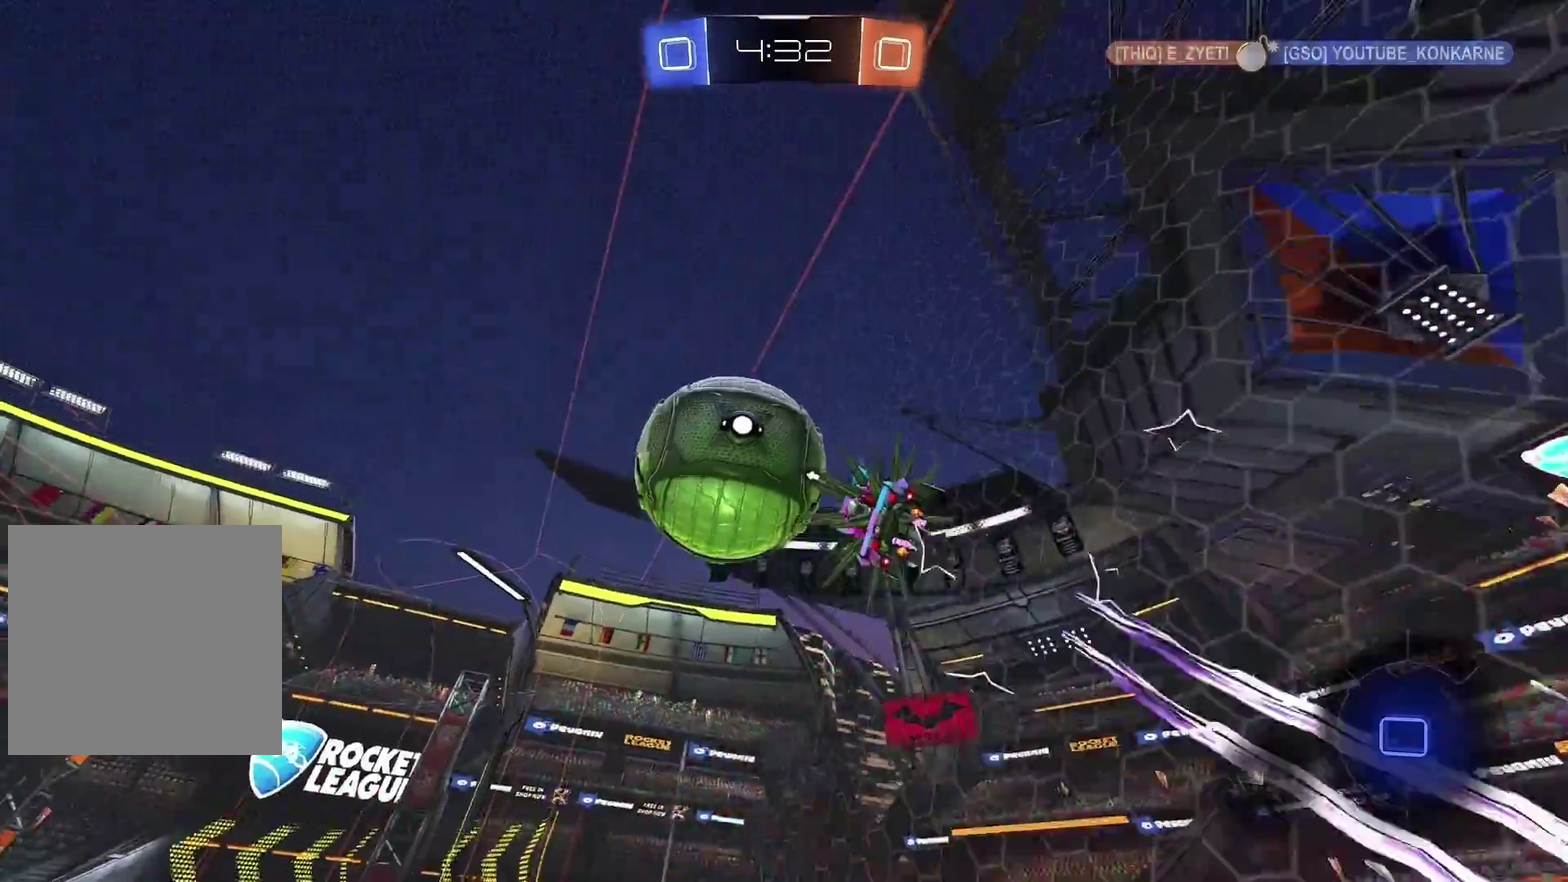
{"dt_ms": 500, "buttons": [], "left_stick": "down-left", "right_stick": "center", "events": [[133, "left_stick", "down-left"], [167, "CROSS", "down"], [467, "CIRCLE", "up"], [467, "CROSS", "up"], [500, "R2", "up"]]}
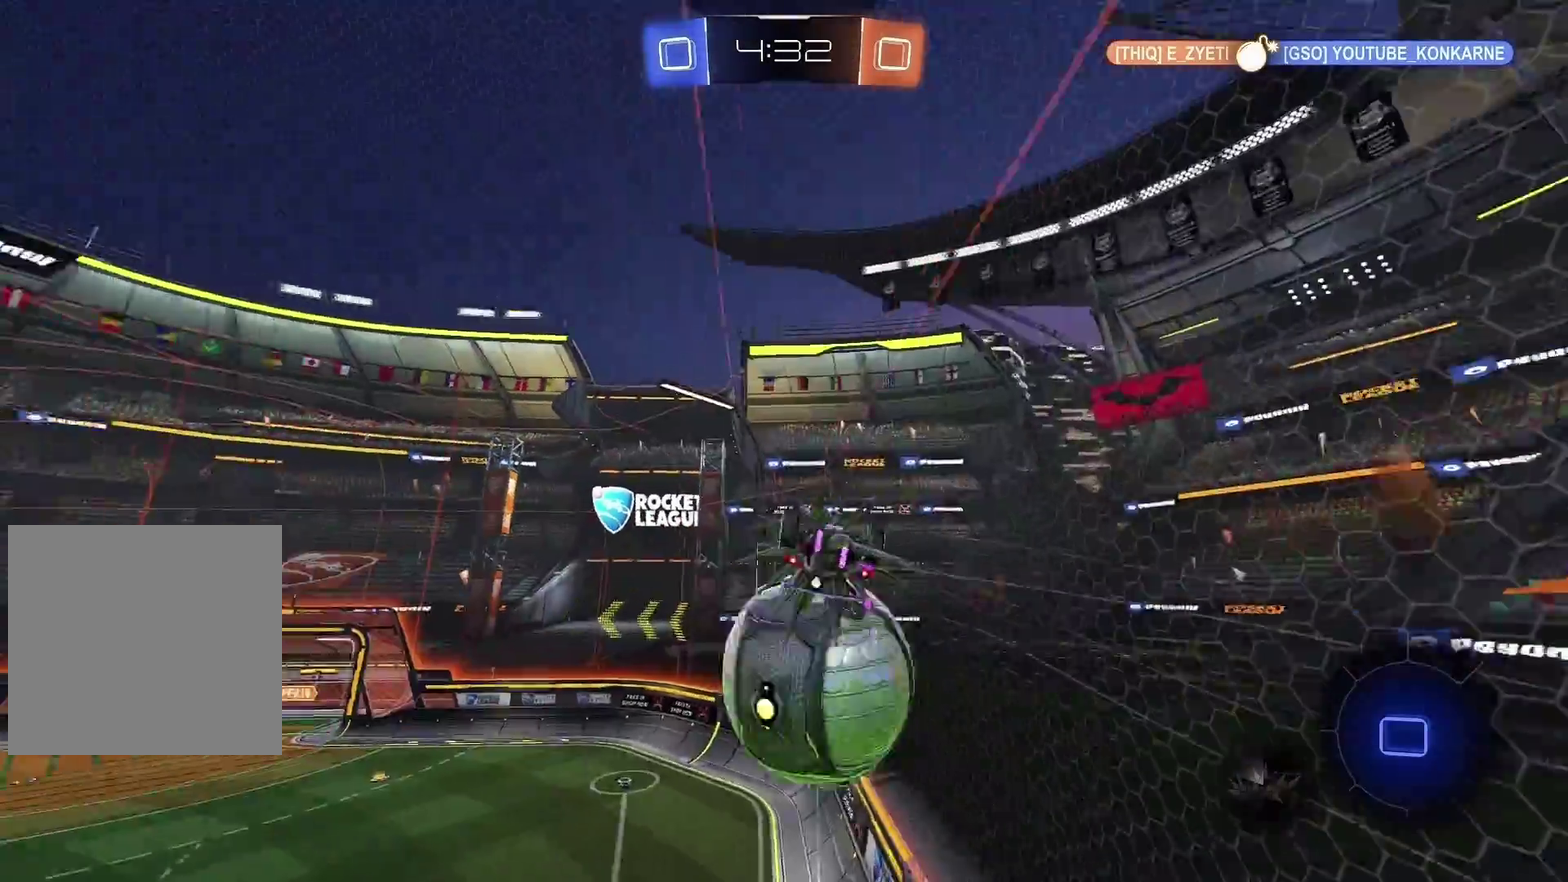
{"dt_ms": 500, "buttons": [], "left_stick": "right", "right_stick": "center", "events": [[500, "left_stick", "right"]]}
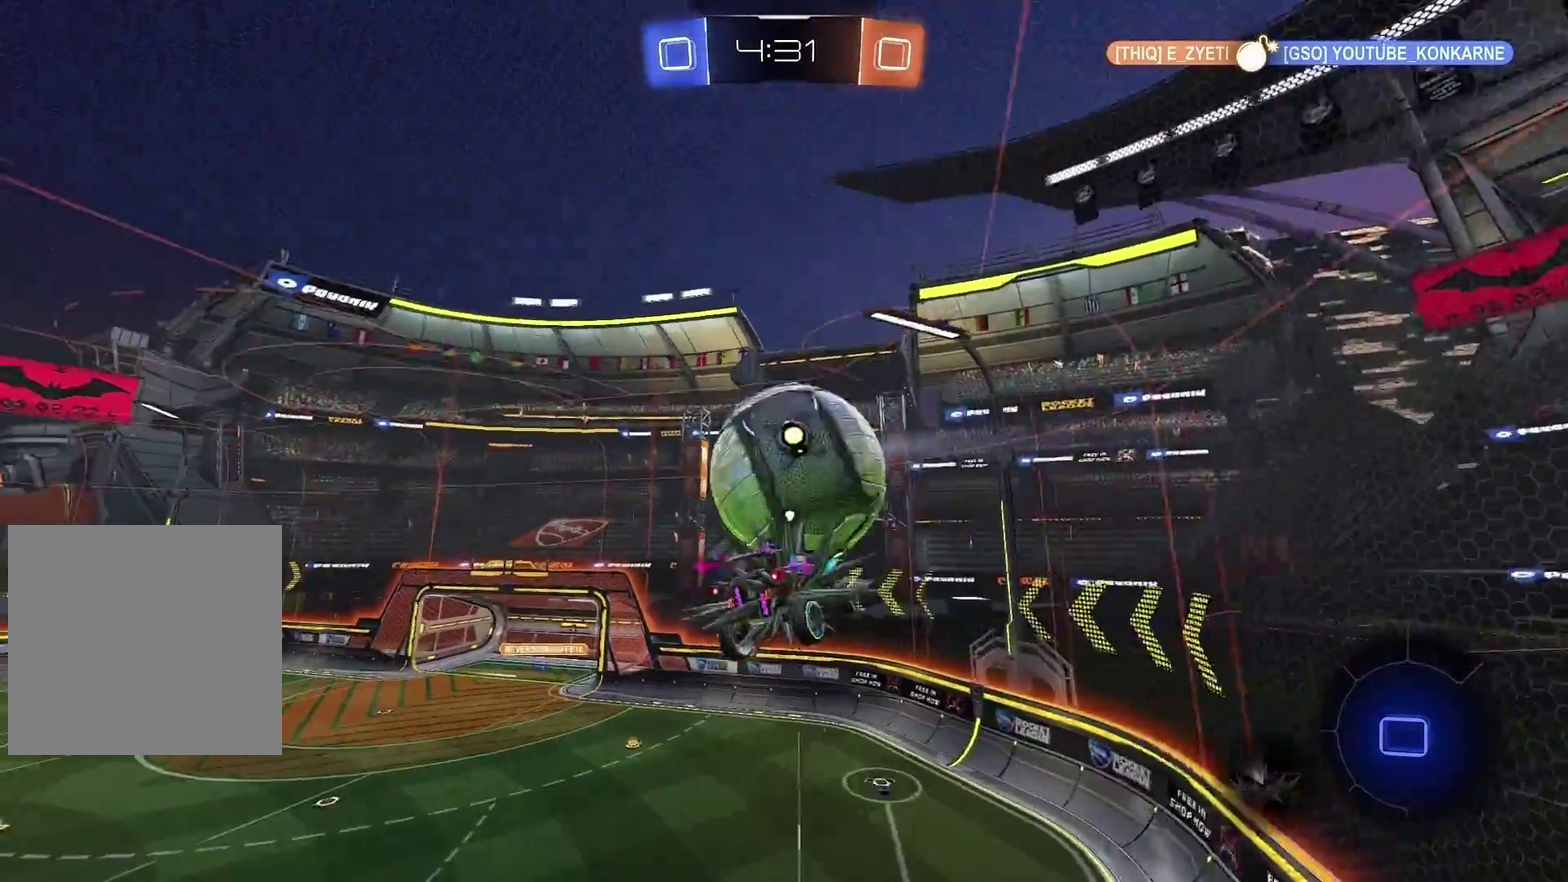
{"dt_ms": 500, "buttons": ["R2"], "left_stick": "center", "right_stick": "center", "events": [[33, "L2", "down"], [200, "L2", "up"], [200, "left_stick", "down"], [333, "left_stick", "down-left"], [367, "R2", "down"], [433, "left_stick", "center"]]}